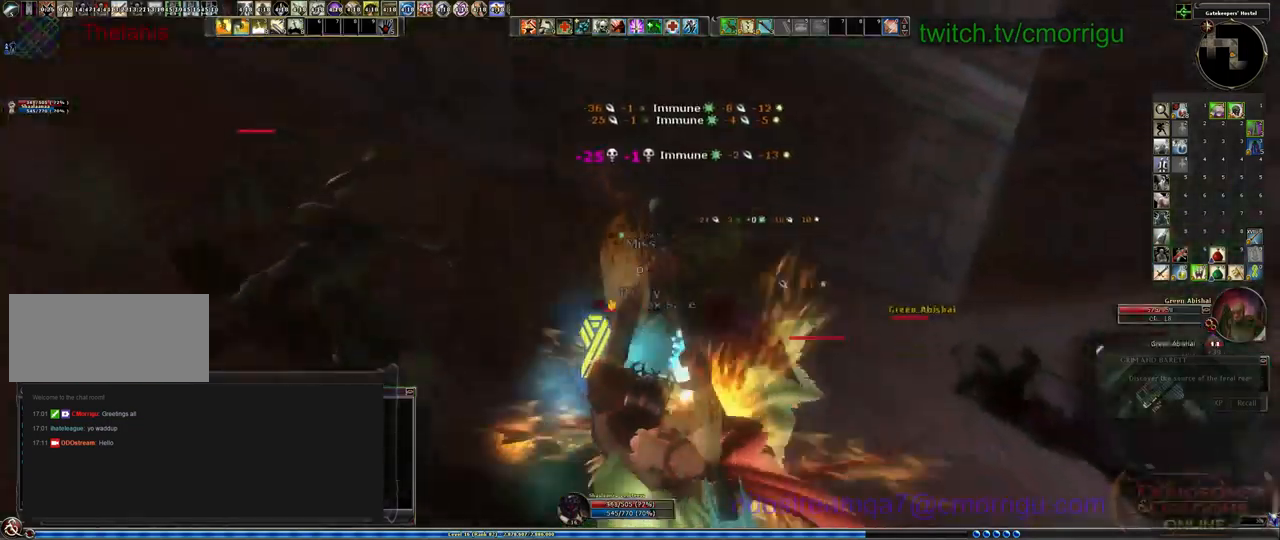
Gameplay with keyboard; each line is a JSON object with the keys held at the frame after it. "events" lists presses ("down") and releases ("up") of ".", "/", "0", "1", "2", "3", "4", "5", "6", "7", "8", "9", "a", "b", "backslash", "backspace", "c", "caps_lock", "comma", "ctrl_l", "ctrl_r", "d", "e", "equals", "escape", "f", "f1", "f10", "f11", "f12", "f2", "f3", "f4", "f5", "f6", "f7", "f8", "f9", "g", "h", "i", "j", "k", "l", "lbracket", "m", "minus", "n", "o", "p", "q", "quote", "r", "rbracket", "return", "s", "semicolon", "shift_l", "shift_r", "space", "t", "tab", "tilde", "u", "v", "w", "x", "y" and "z" between this image and that frame as [ms after this image, input, new state], when the widget could be followed in between. No other keys are recorded. Mouse input is not recorded.
{"keys": ["1"], "events": [[100, "2", "up"], [433, "1", "down"]]}
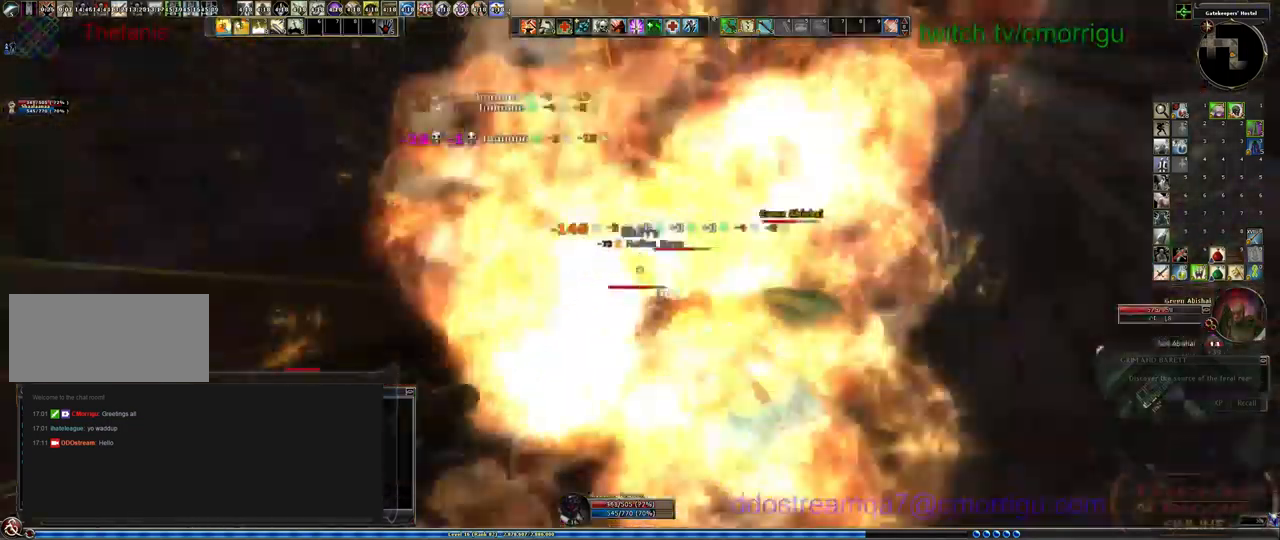
{"keys": [], "events": [[200, "1", "up"]]}
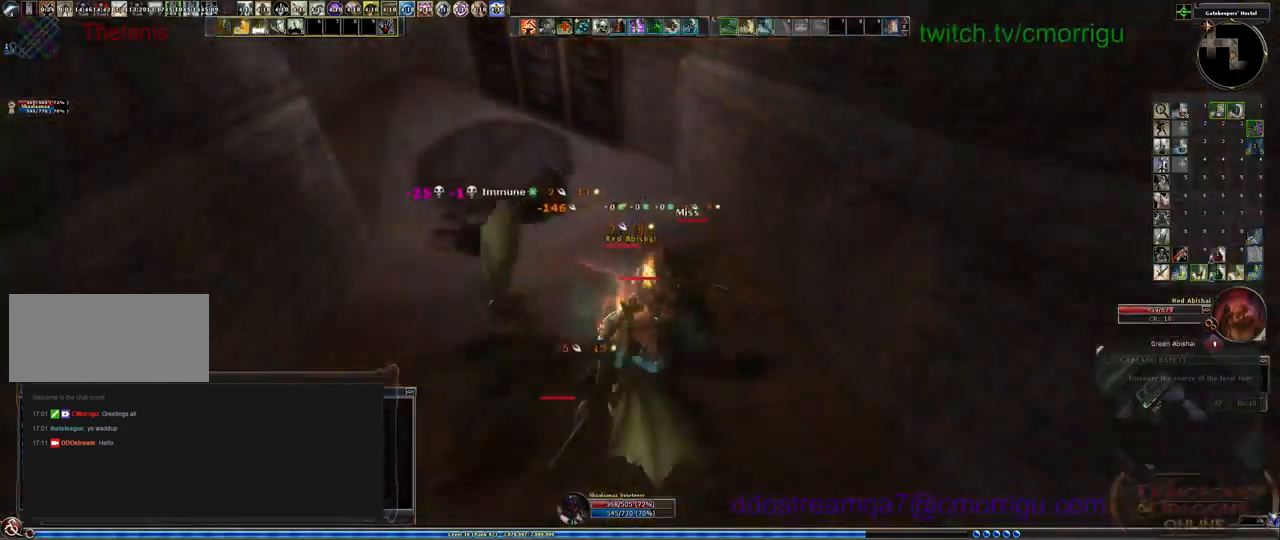
{"keys": [], "events": [[167, "2", "down"], [400, "2", "up"]]}
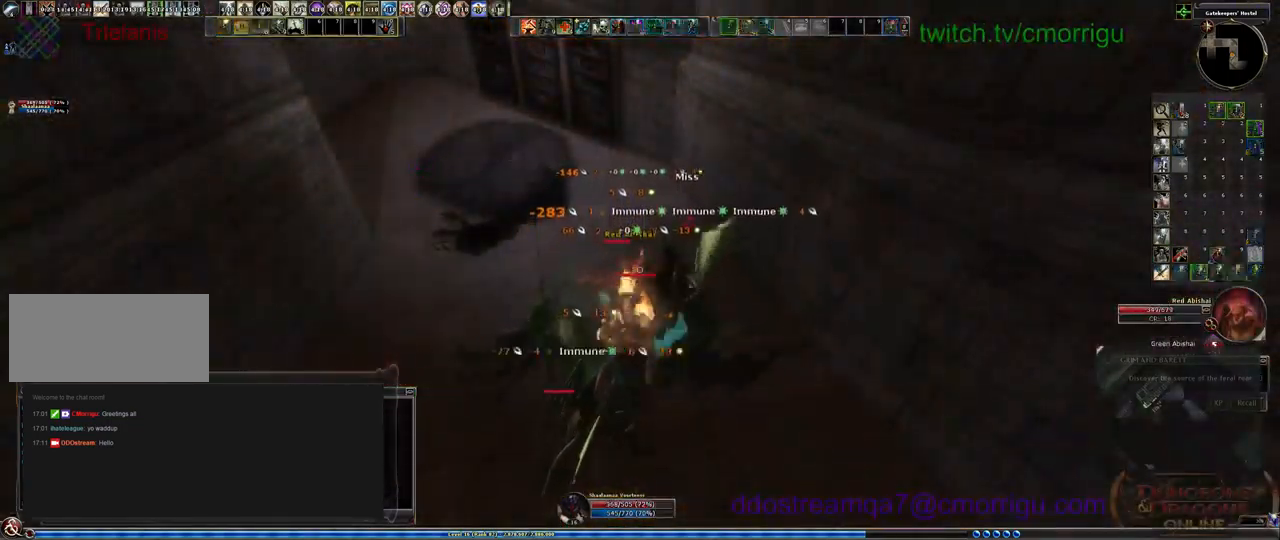
{"keys": [], "events": []}
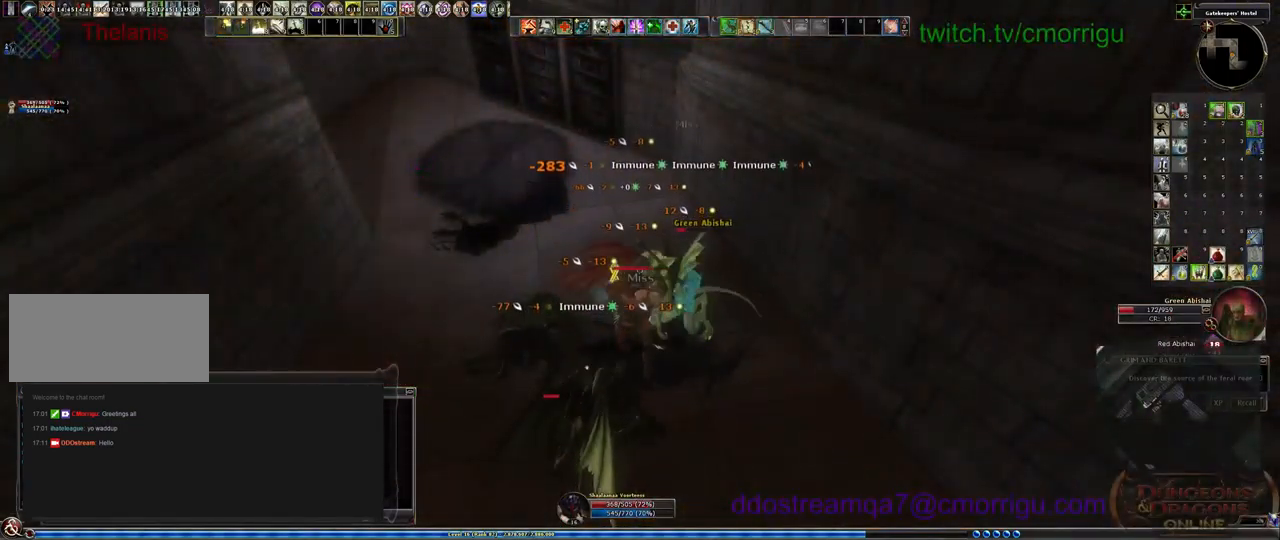
{"keys": ["d"], "events": [[267, "d", "down"]]}
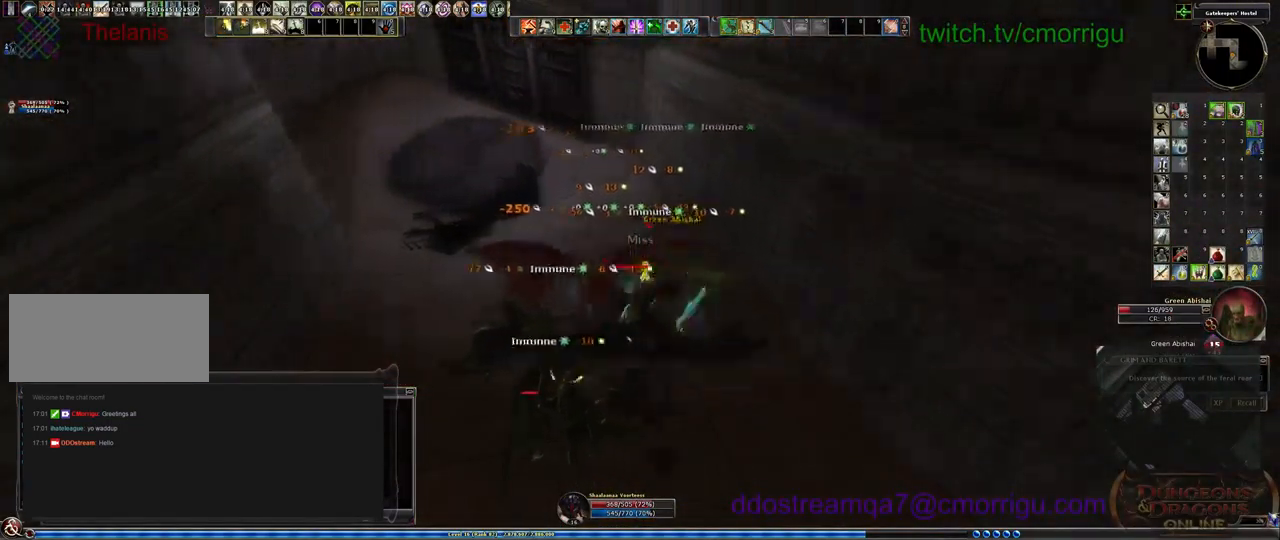
{"keys": [], "events": [[33, "d", "up"]]}
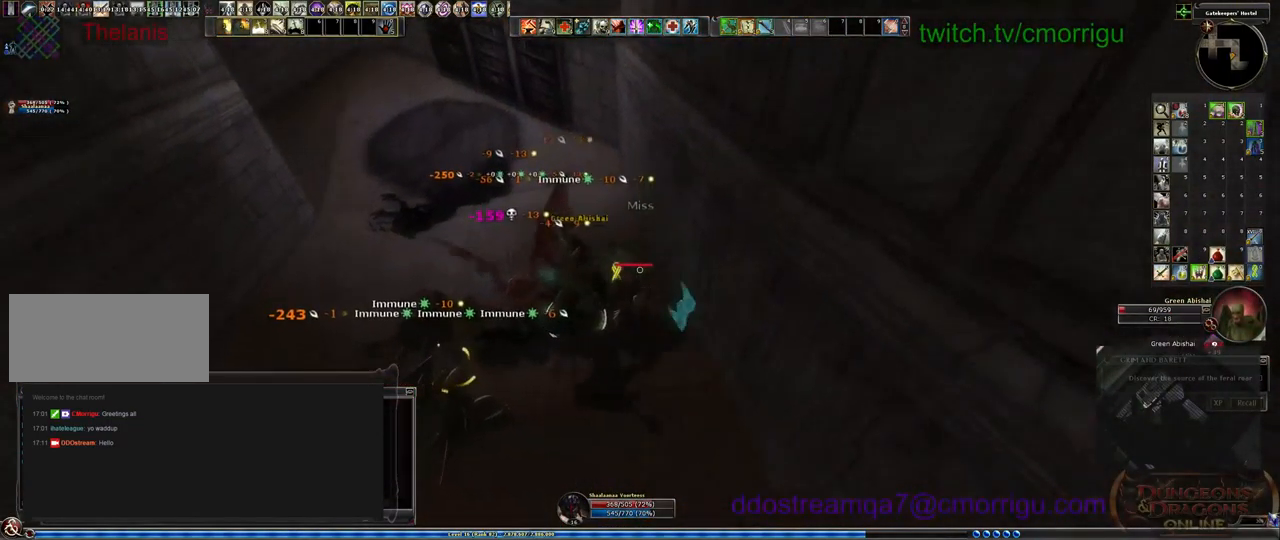
{"keys": [], "events": []}
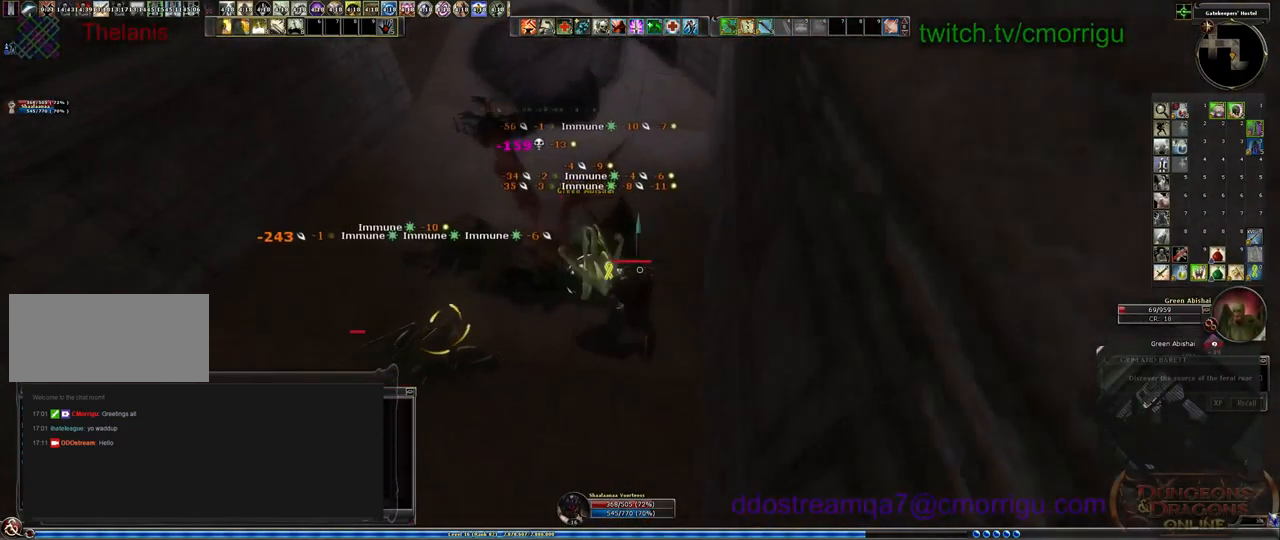
{"keys": [], "events": []}
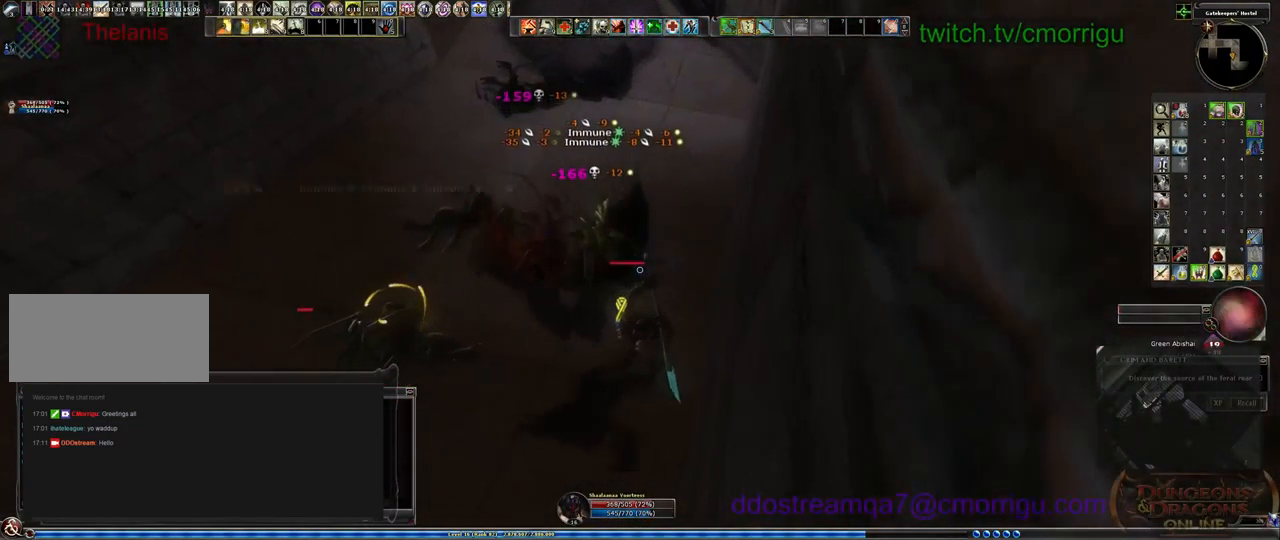
{"keys": ["a"], "events": [[267, "a", "down"]]}
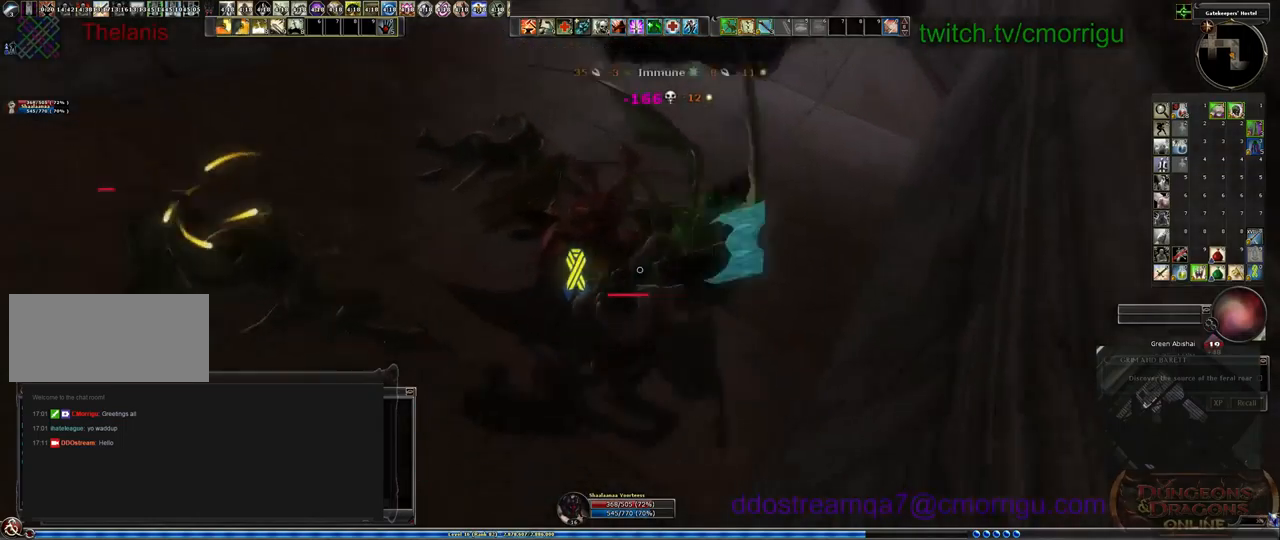
{"keys": [], "events": [[267, "a", "up"]]}
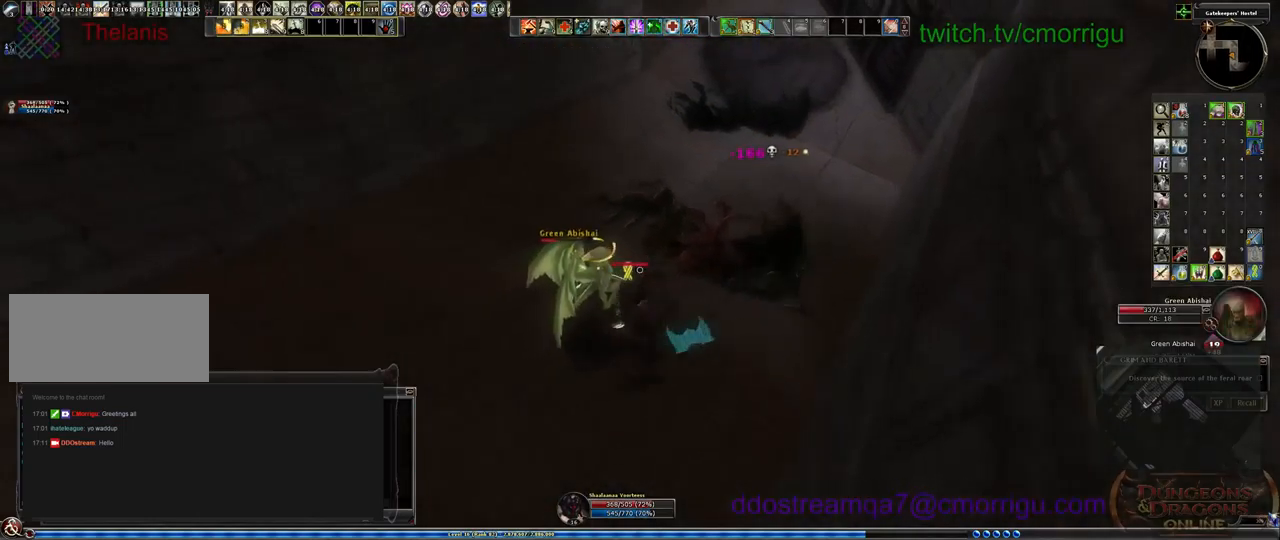
{"keys": [], "events": []}
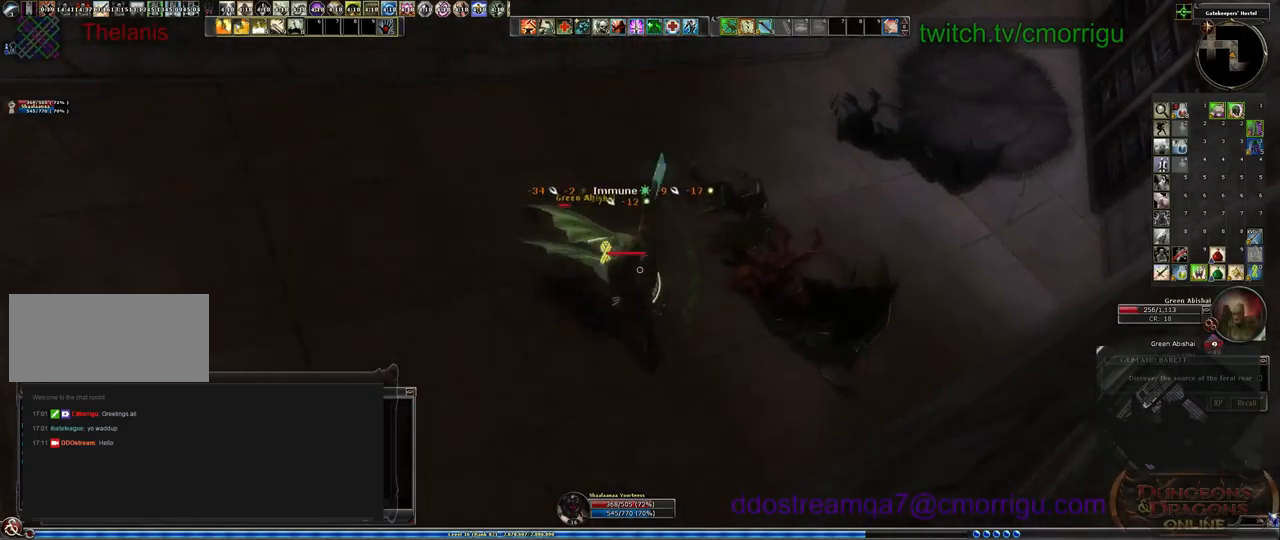
{"keys": [], "events": []}
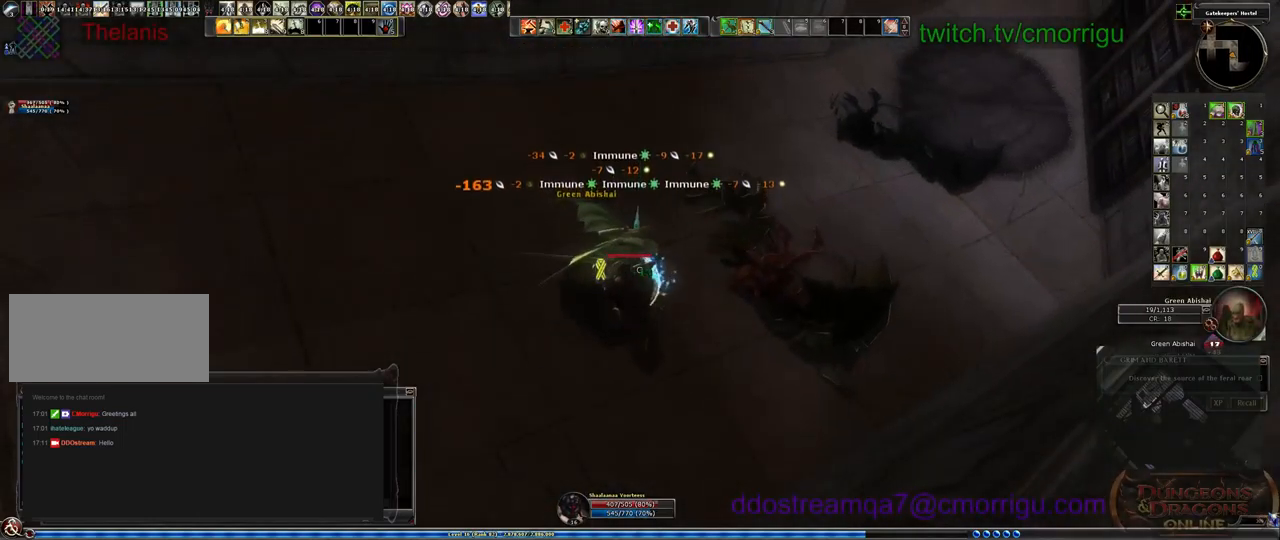
{"keys": [], "events": []}
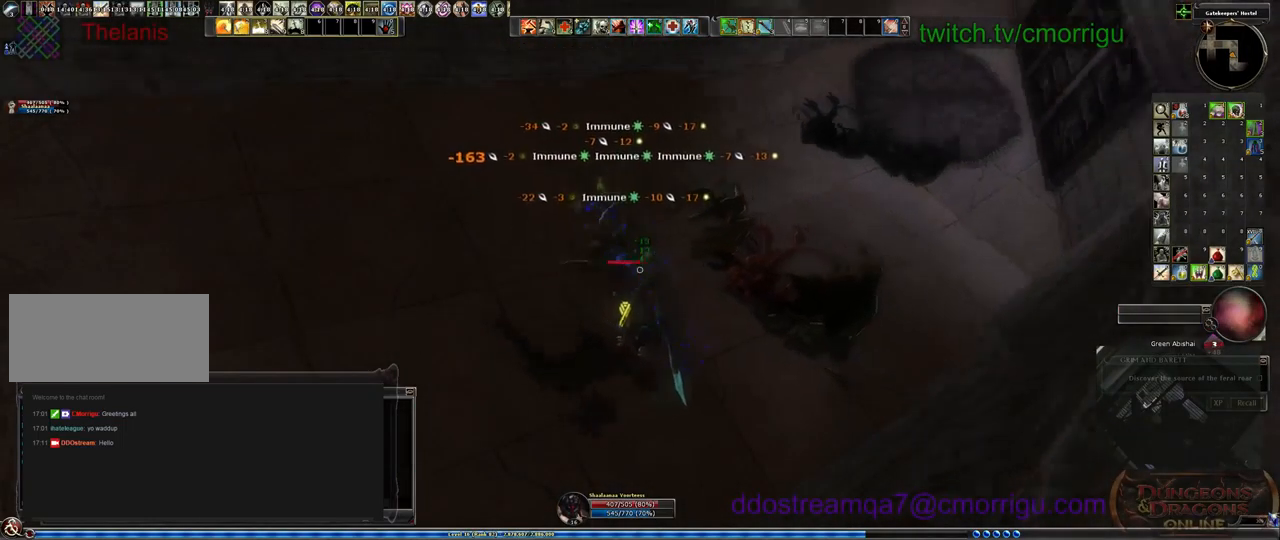
{"keys": ["d", "w"], "events": [[200, "w", "down"], [267, "d", "down"]]}
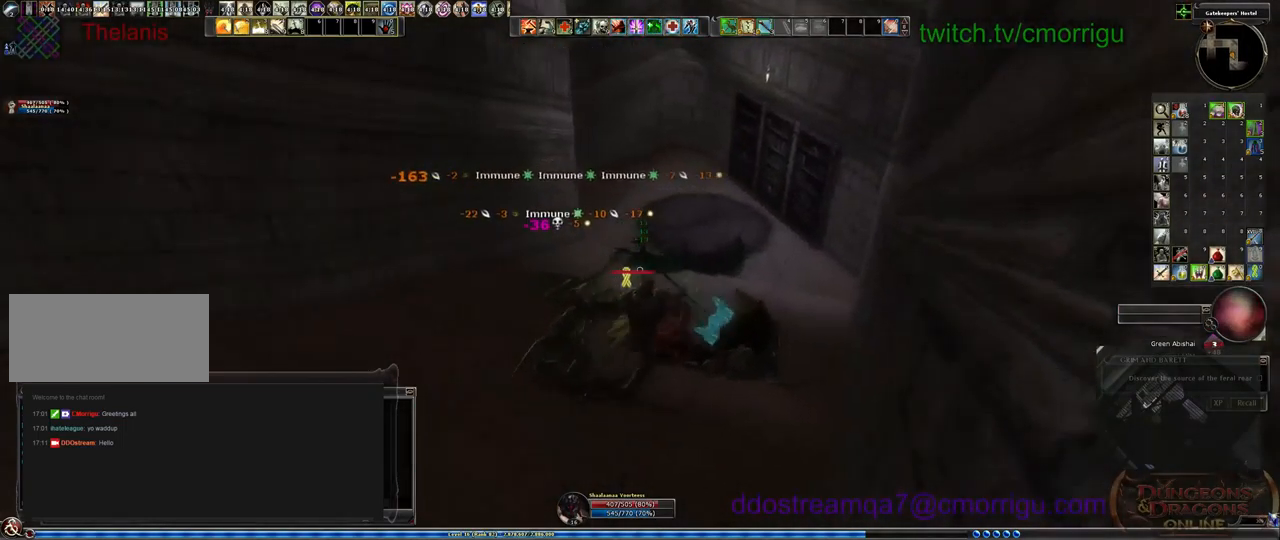
{"keys": ["w"], "events": [[334, "d", "up"]]}
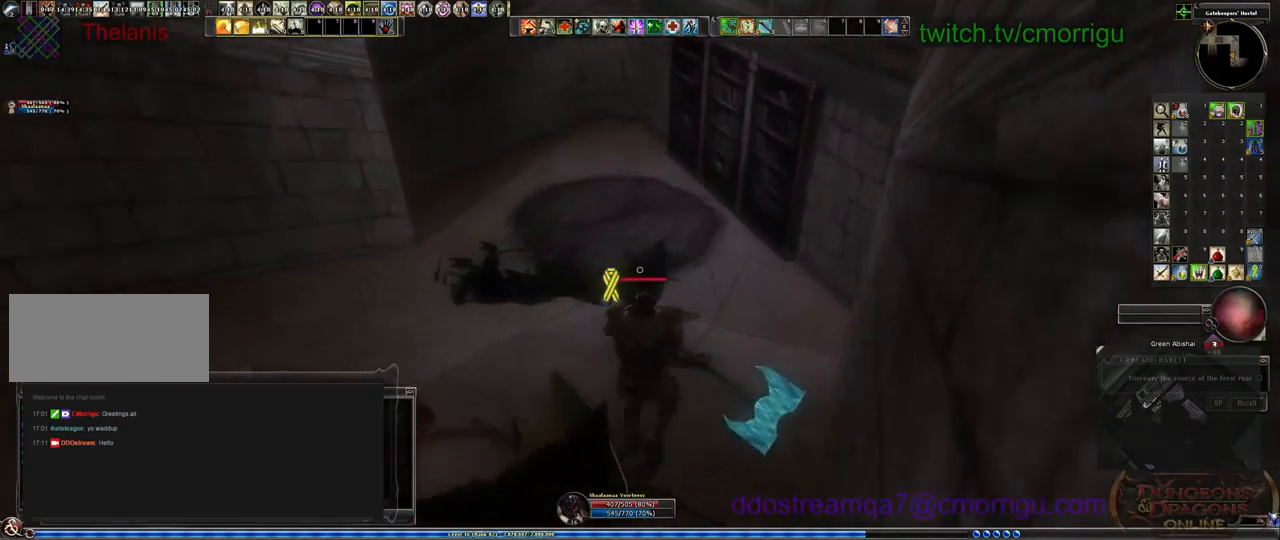
{"keys": ["d", "w"], "events": [[267, "d", "down"]]}
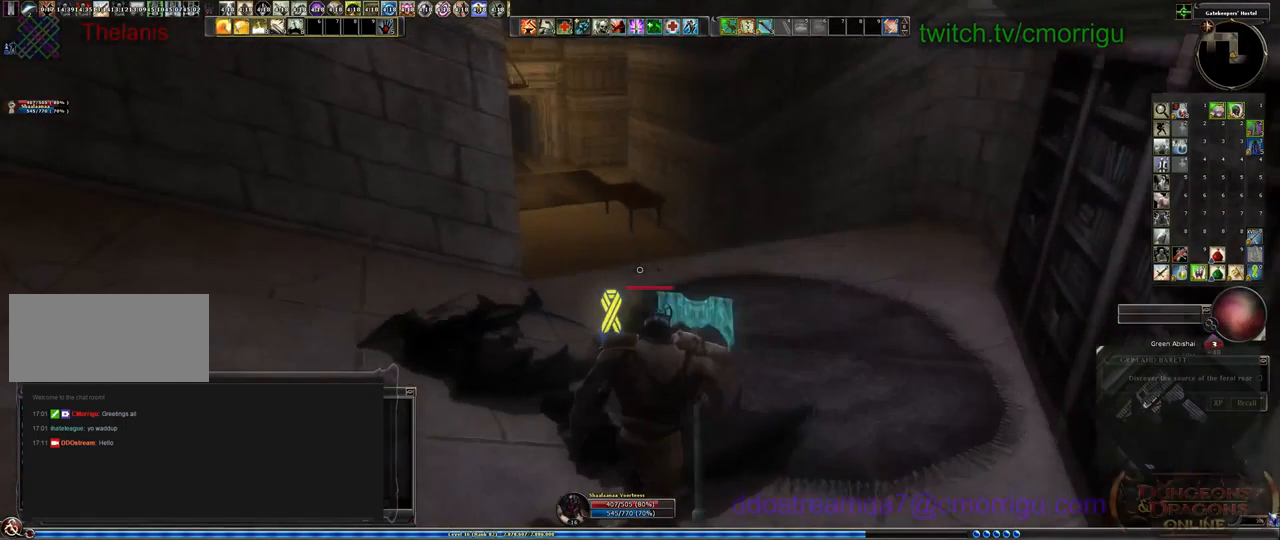
{"keys": ["w"], "events": [[267, "d", "up"]]}
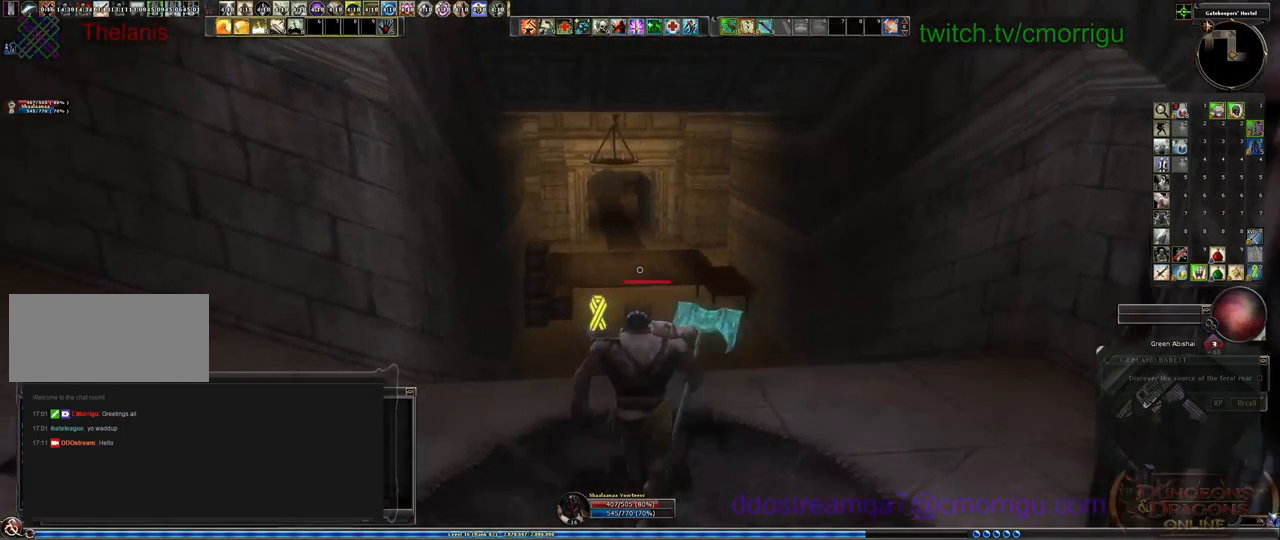
{"keys": ["w"], "events": []}
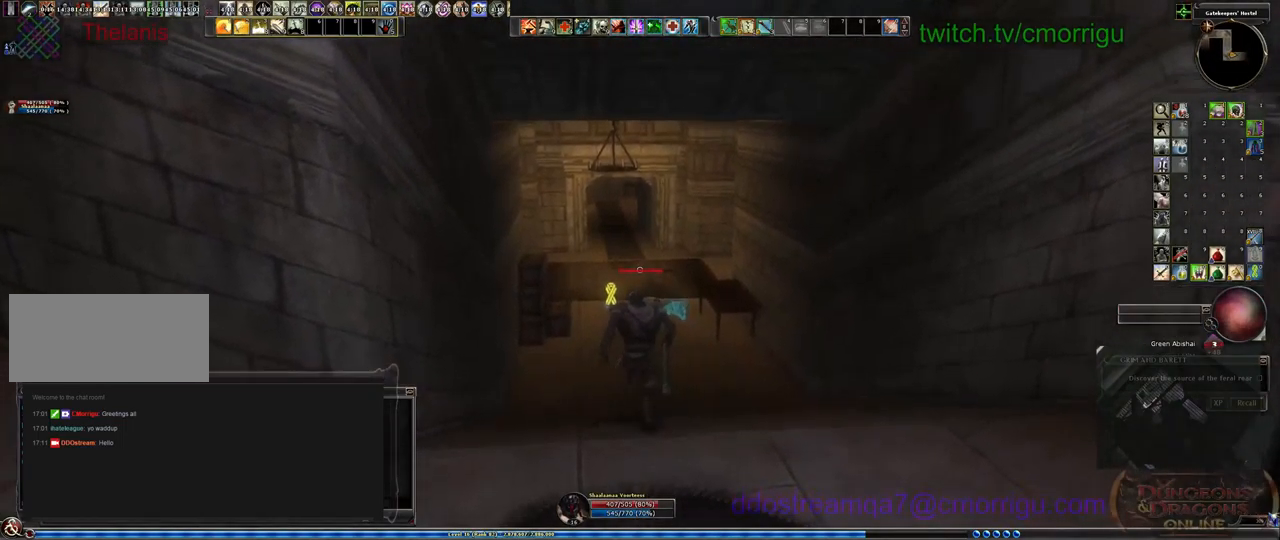
{"keys": ["d", "w"], "events": [[300, "d", "down"]]}
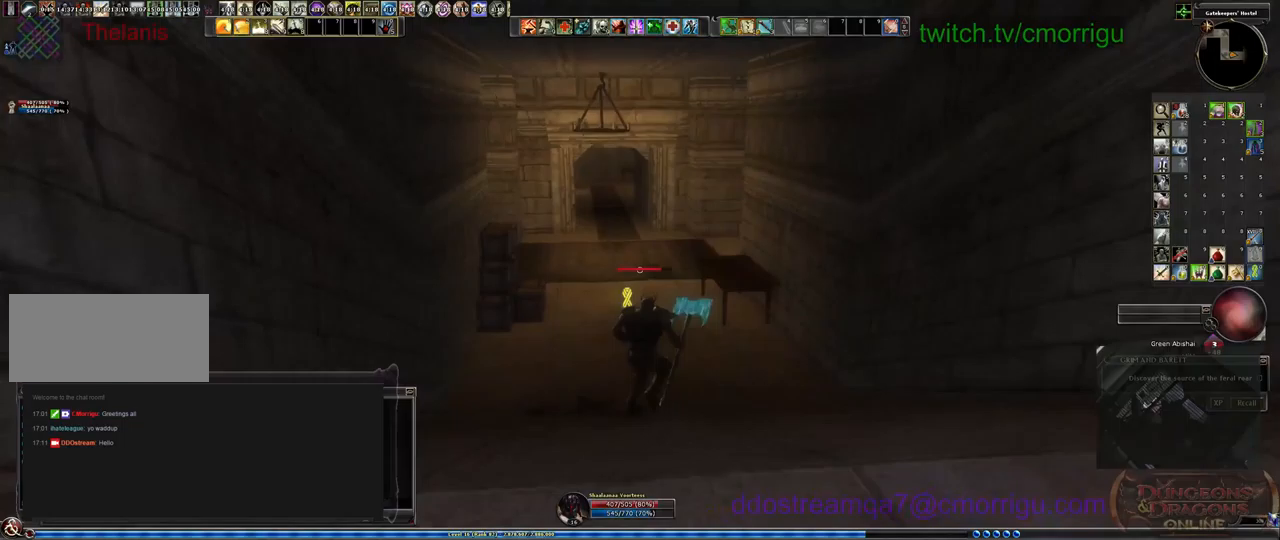
{"keys": ["d", "w"], "events": []}
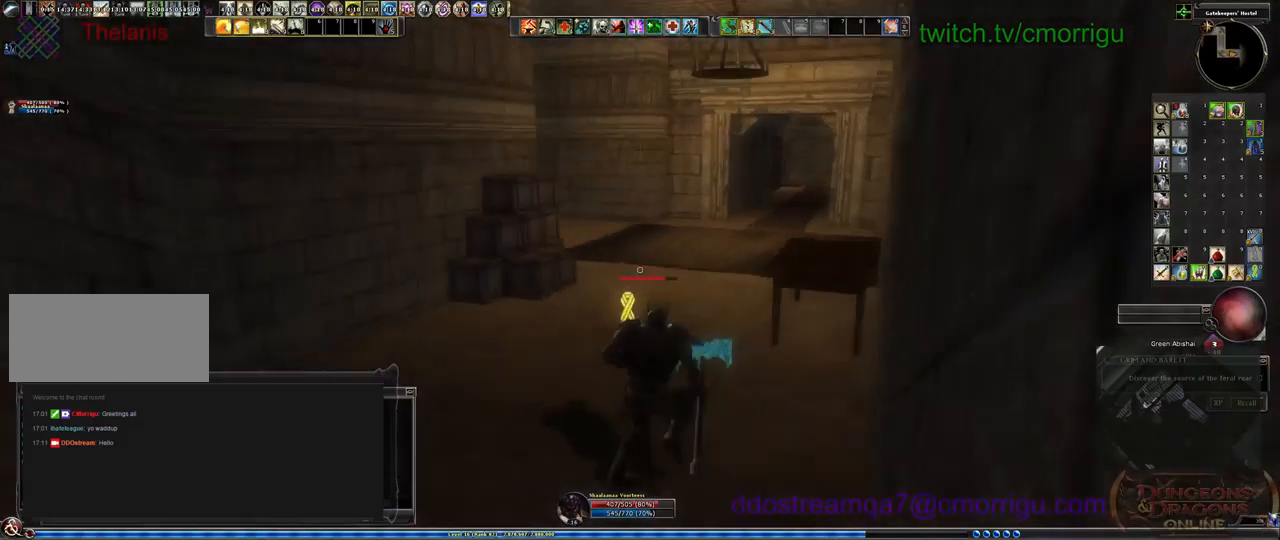
{"keys": ["d", "w"], "events": []}
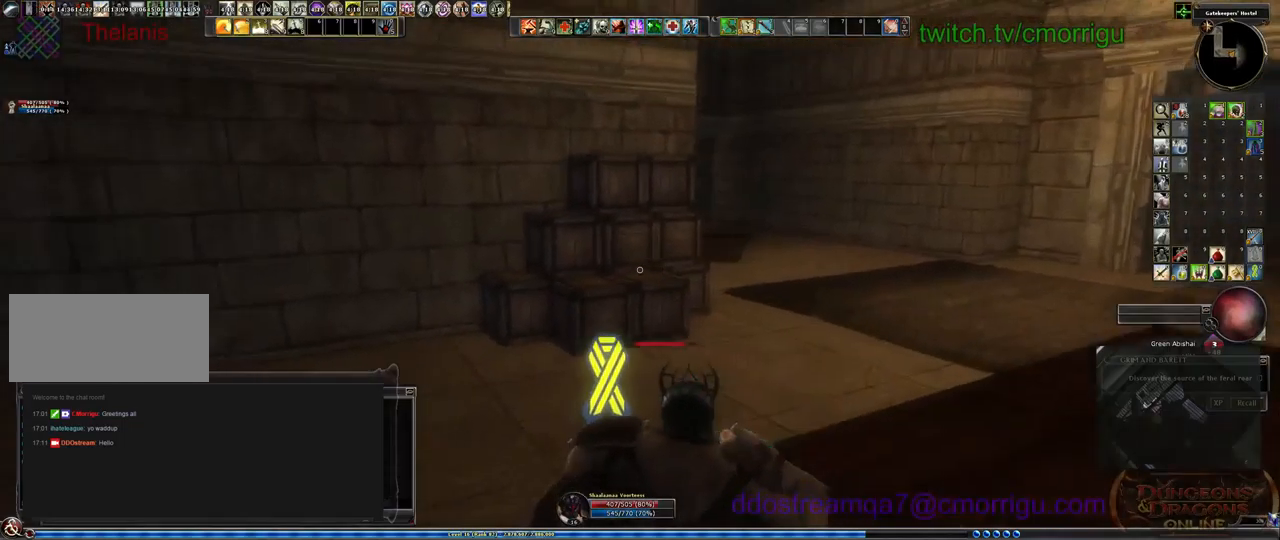
{"keys": ["d", "w"], "events": []}
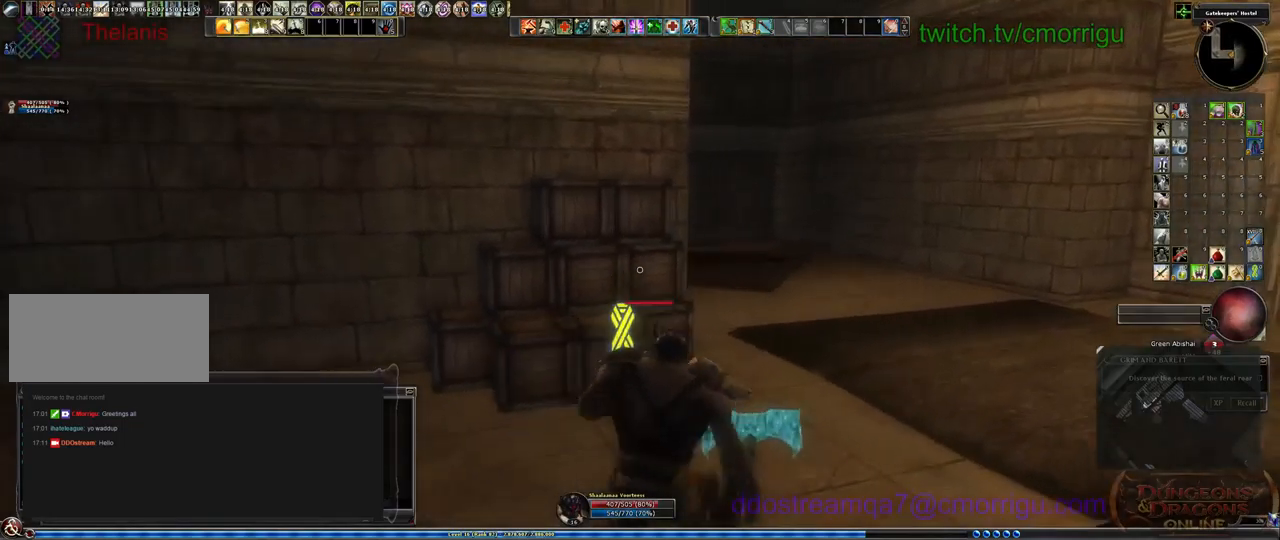
{"keys": ["d", "w"], "events": []}
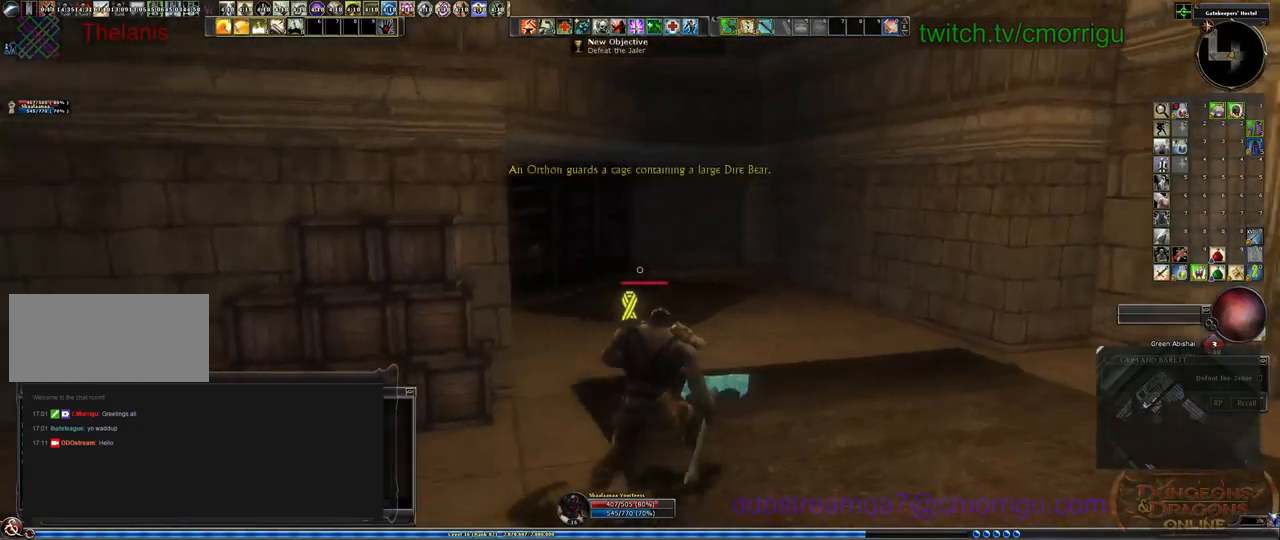
{"keys": [], "events": [[100, "d", "up"], [167, "w", "up"]]}
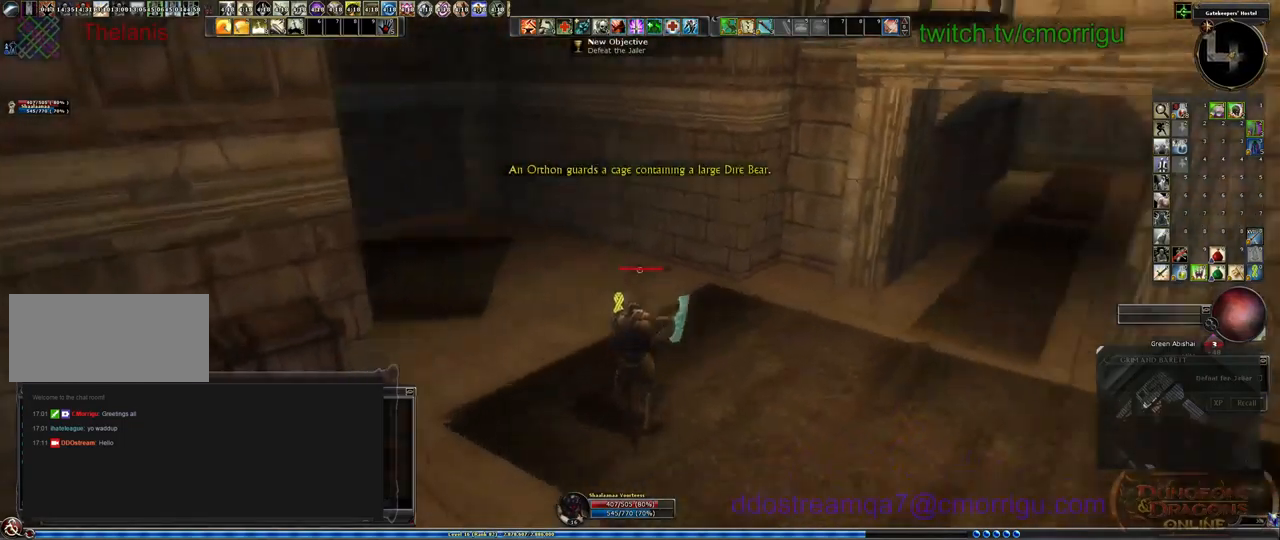
{"keys": [], "events": []}